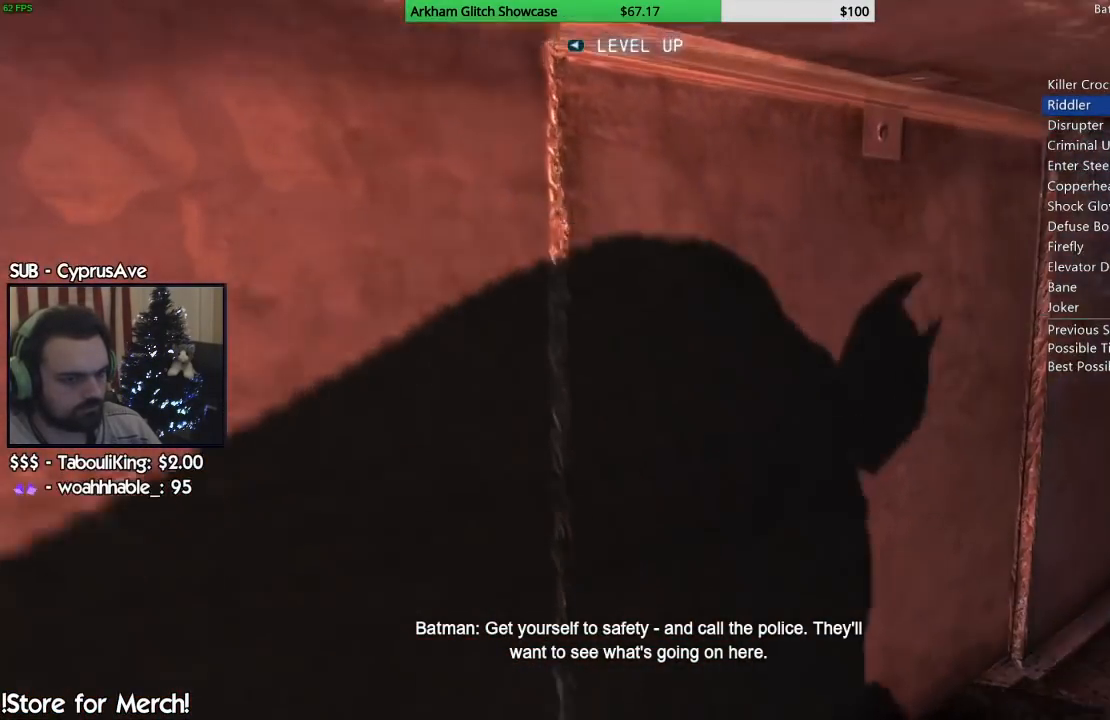
Gameplay with a controller (PlayStation layout); each line is a JSON object with the inputs held at the frame after it (dt_ms = milliseconds from this image to that frame). "events" lists button and stick changes between this image and that frame as [ms after this image, input, new state], when the widget could be followed in between. Not read: L1 R1.
{"dt_ms": 500, "buttons": [], "left_stick": "up-right", "right_stick": "center", "events": [[283, "right_stick", "center"]]}
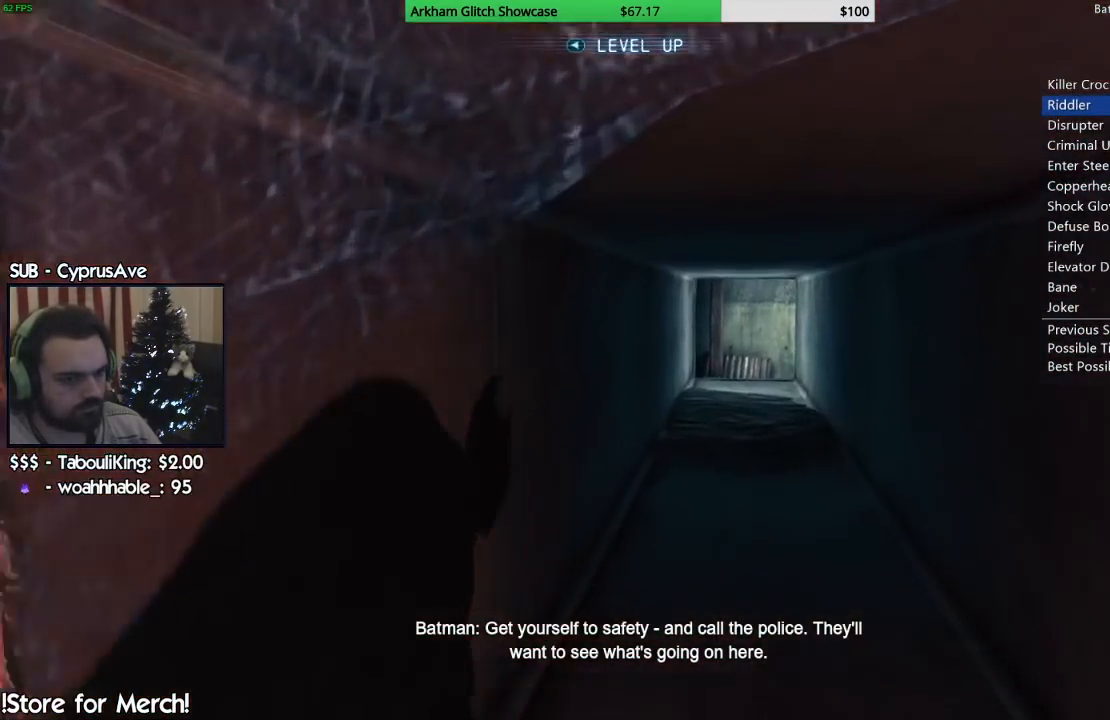
{"dt_ms": 500, "buttons": [], "left_stick": "up", "right_stick": "center", "events": [[83, "right_stick", "right"], [217, "left_stick", "up"], [300, "right_stick", "center"]]}
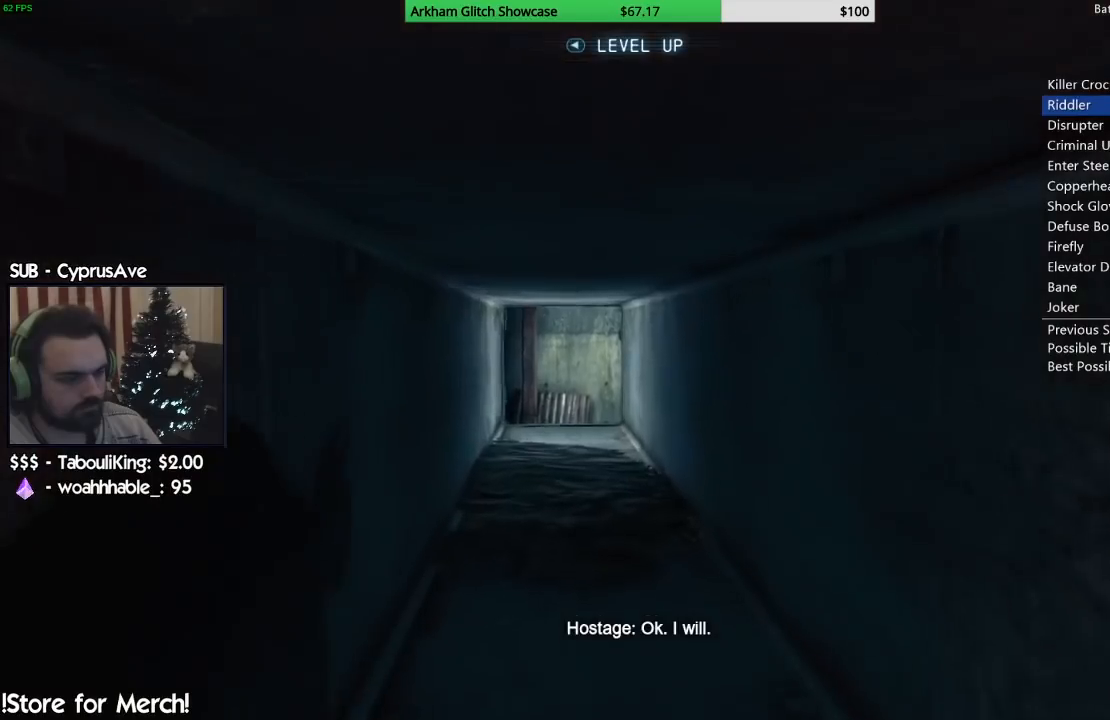
{"dt_ms": 500, "buttons": [], "left_stick": "up", "right_stick": "center", "events": []}
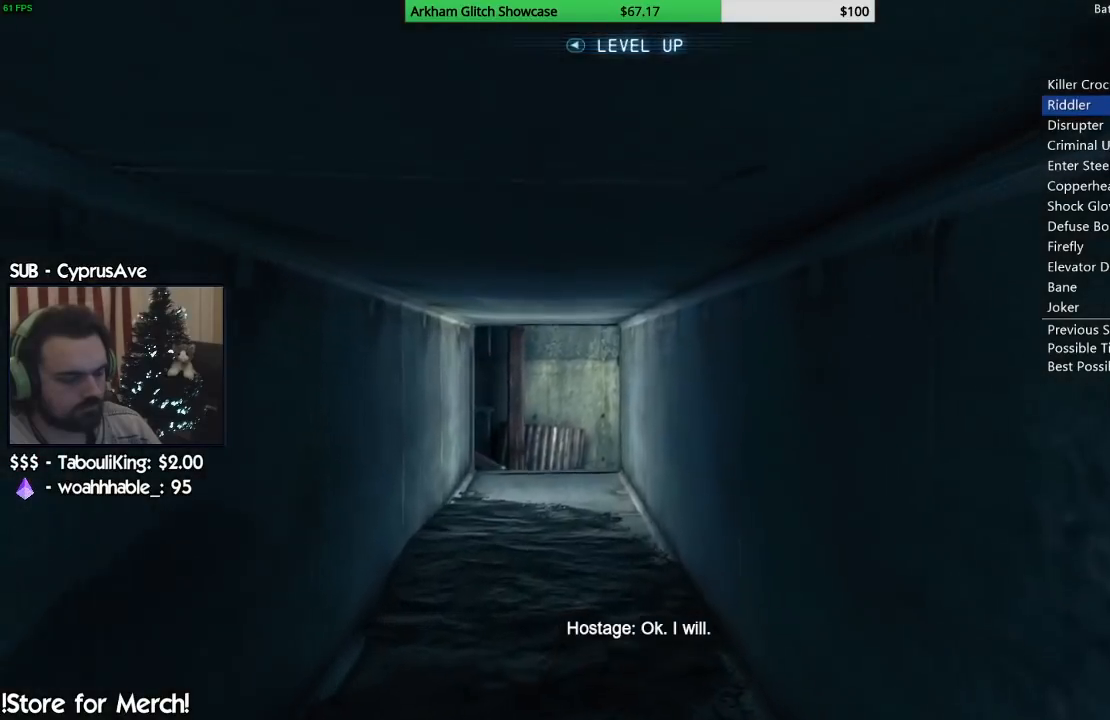
{"dt_ms": 500, "buttons": [], "left_stick": "up", "right_stick": "center", "events": []}
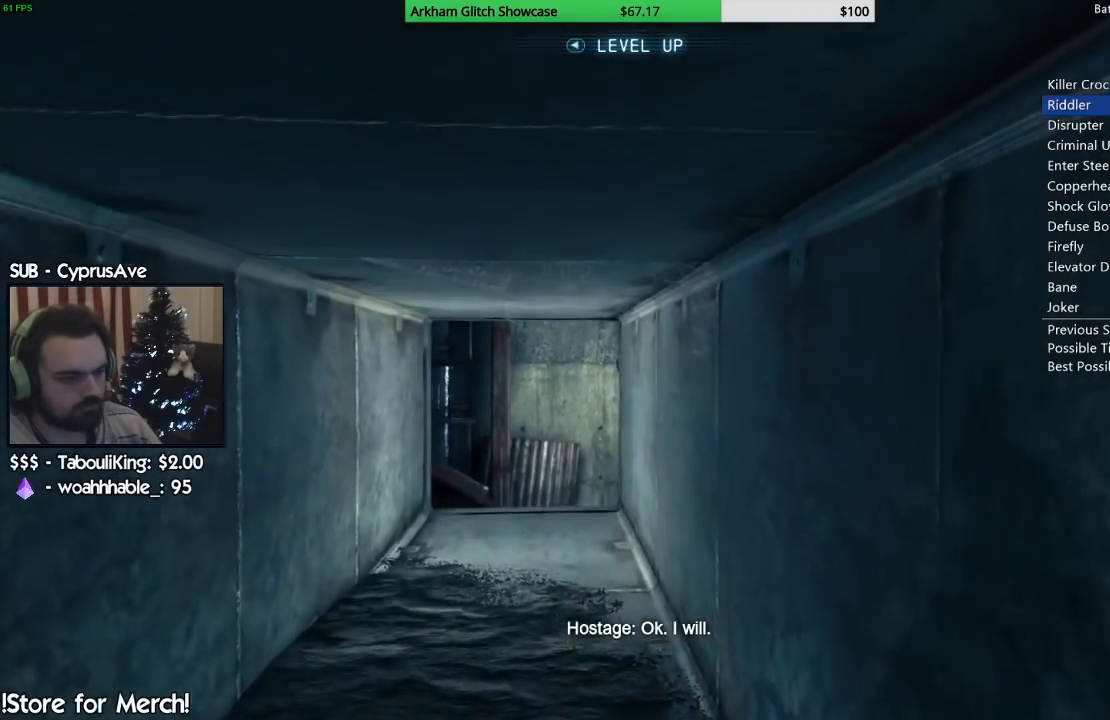
{"dt_ms": 500, "buttons": [], "left_stick": "up", "right_stick": "center", "events": []}
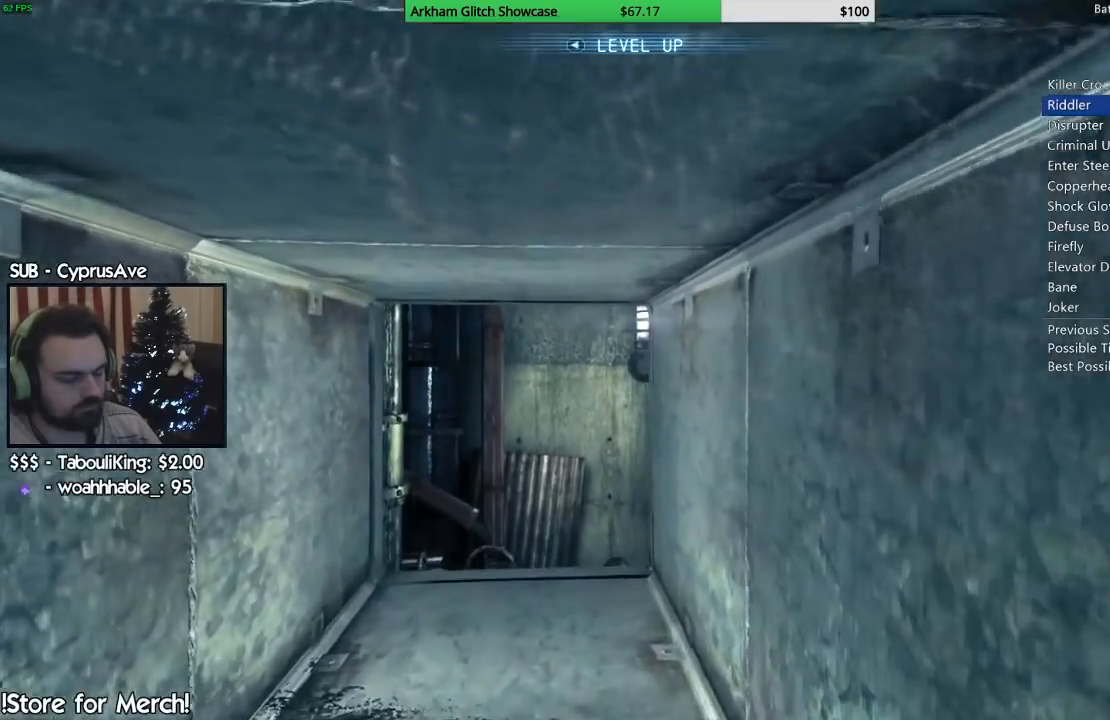
{"dt_ms": 500, "buttons": ["CROSS"], "left_stick": "up", "right_stick": "center", "events": [[50, "CROSS", "down"]]}
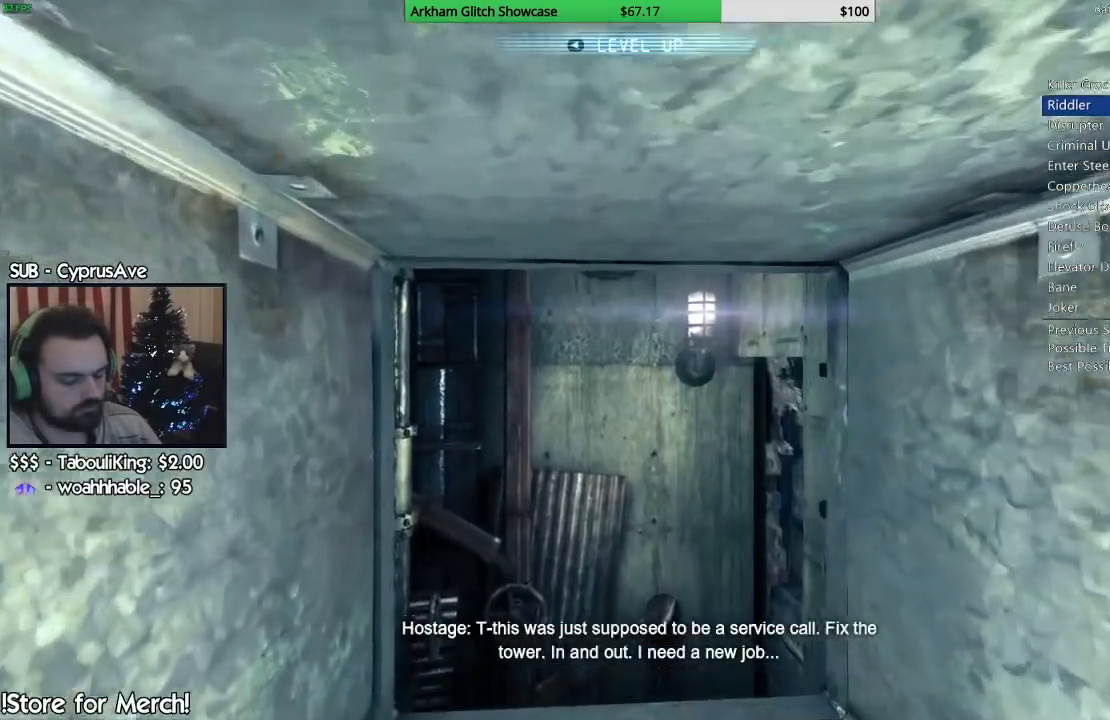
{"dt_ms": 500, "buttons": ["CROSS"], "left_stick": "up", "right_stick": "center", "events": []}
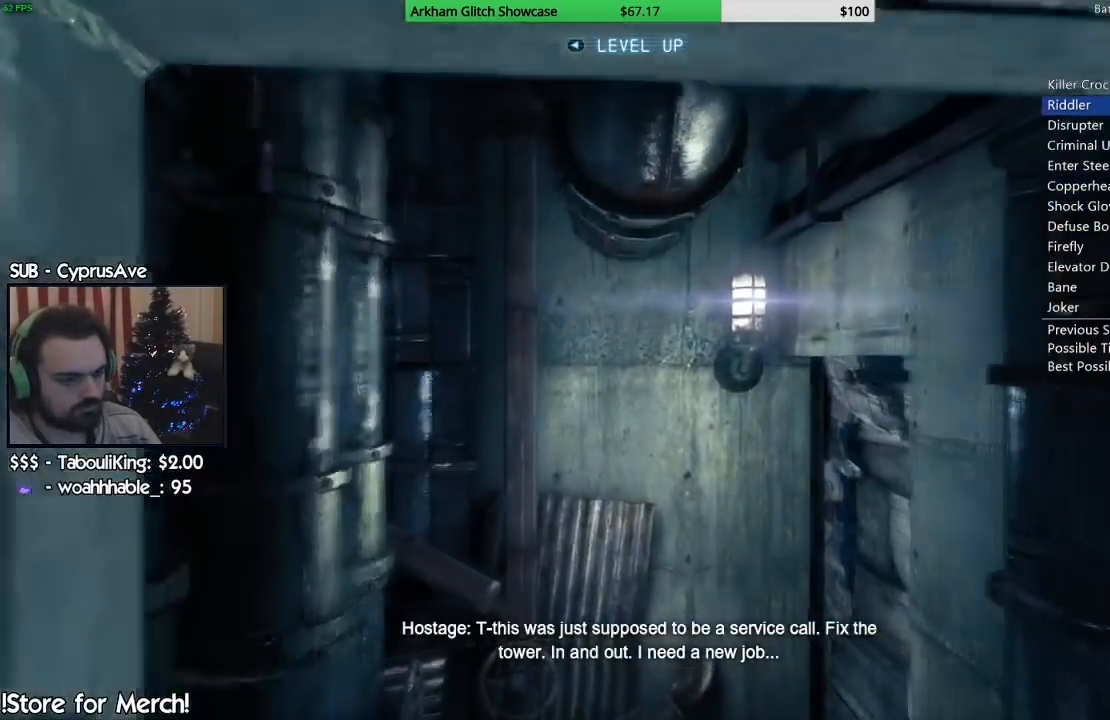
{"dt_ms": 500, "buttons": ["CROSS"], "left_stick": "up-right", "right_stick": "center", "events": [[467, "left_stick", "up-right"]]}
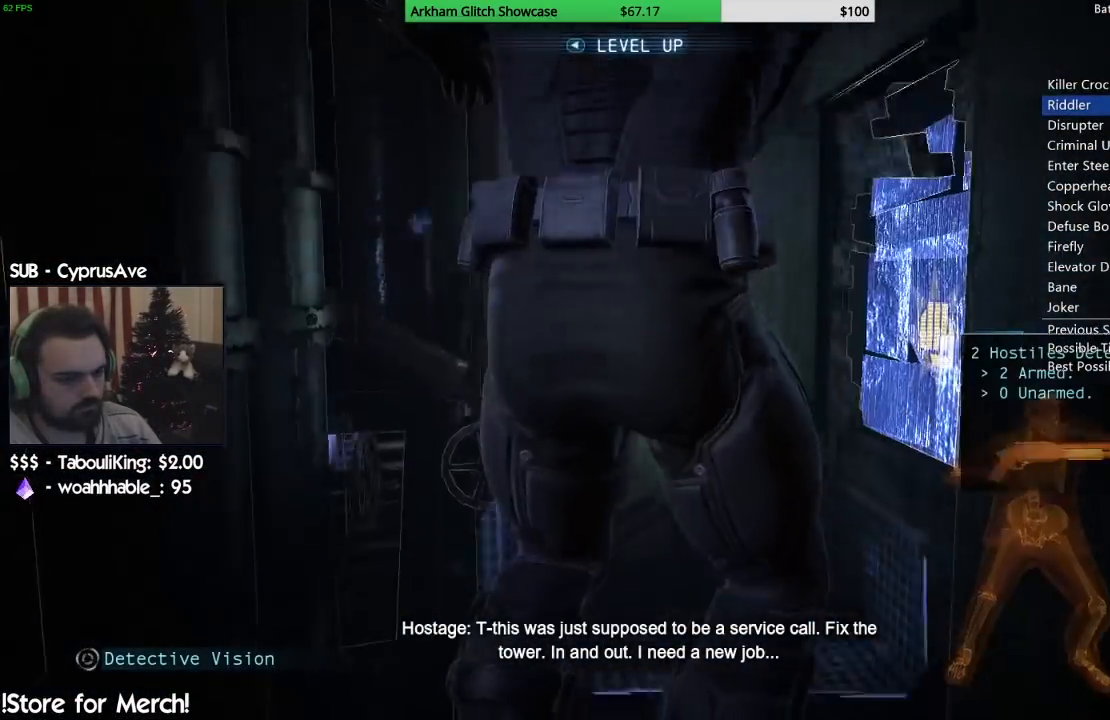
{"dt_ms": 500, "buttons": ["CROSS"], "left_stick": "up-right", "right_stick": "center", "events": []}
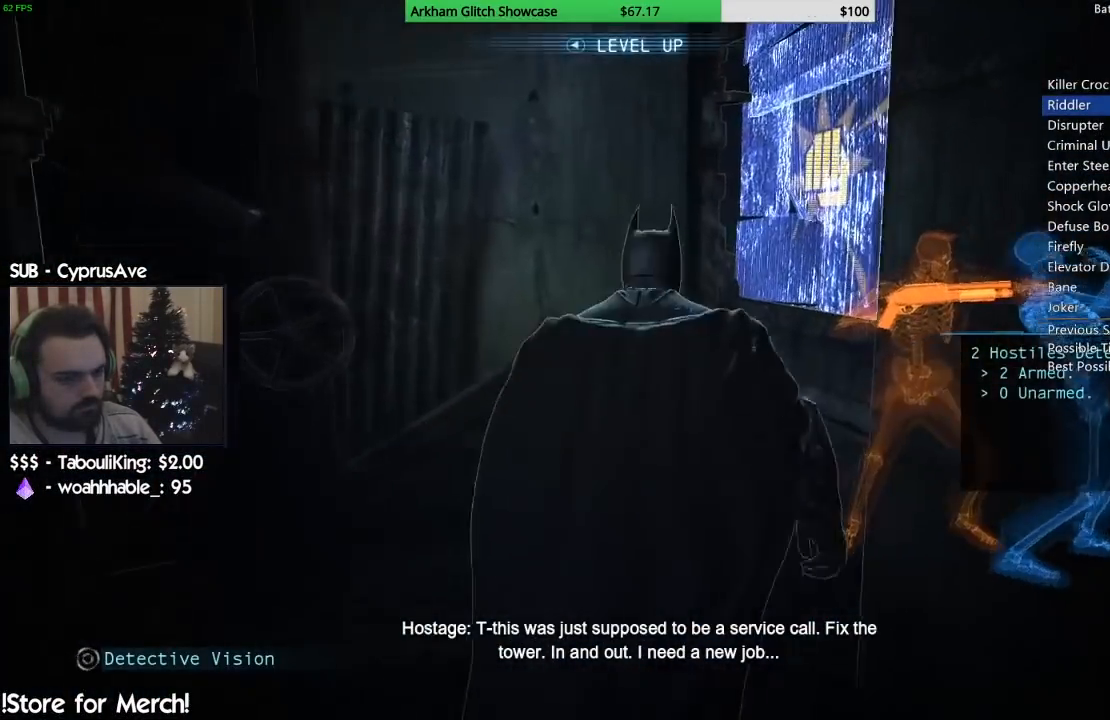
{"dt_ms": 500, "buttons": ["CROSS", "TRIANGLE"], "left_stick": "up-right", "right_stick": "center", "events": [[183, "TRIANGLE", "down"], [350, "TRIANGLE", "up"], [450, "TRIANGLE", "down"]]}
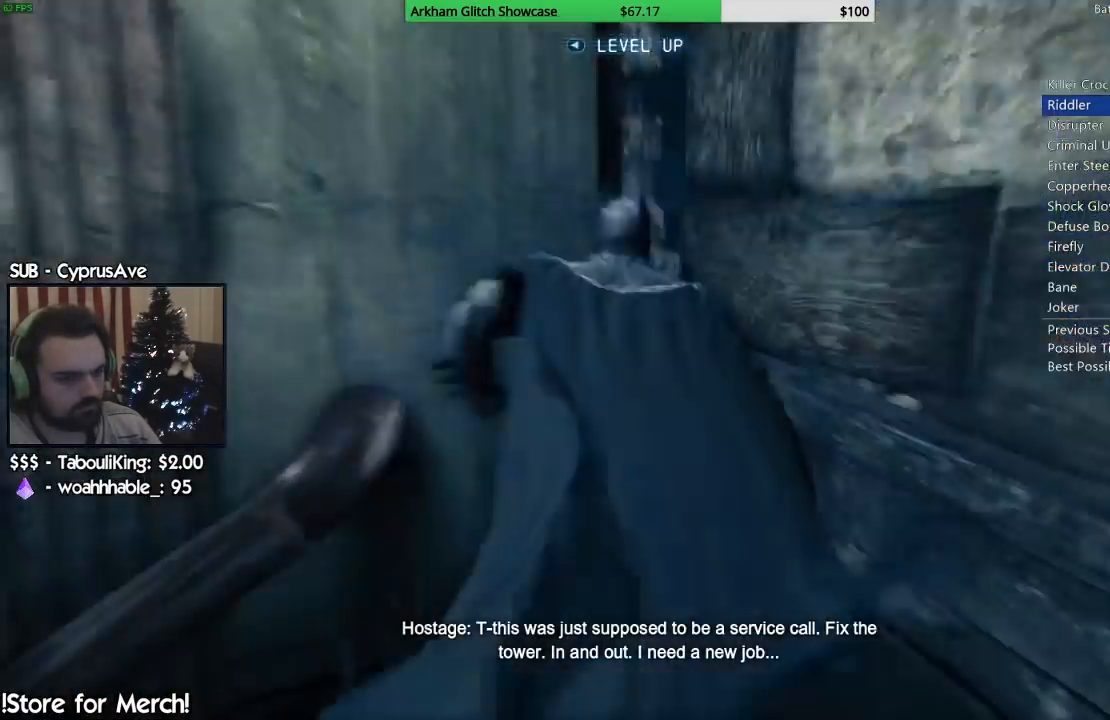
{"dt_ms": 500, "buttons": [], "left_stick": "center", "right_stick": "center", "events": [[33, "CROSS", "up"], [67, "CROSS", "down"], [67, "left_stick", "right"], [117, "TRIANGLE", "up"], [200, "CROSS", "up"], [467, "left_stick", "center"]]}
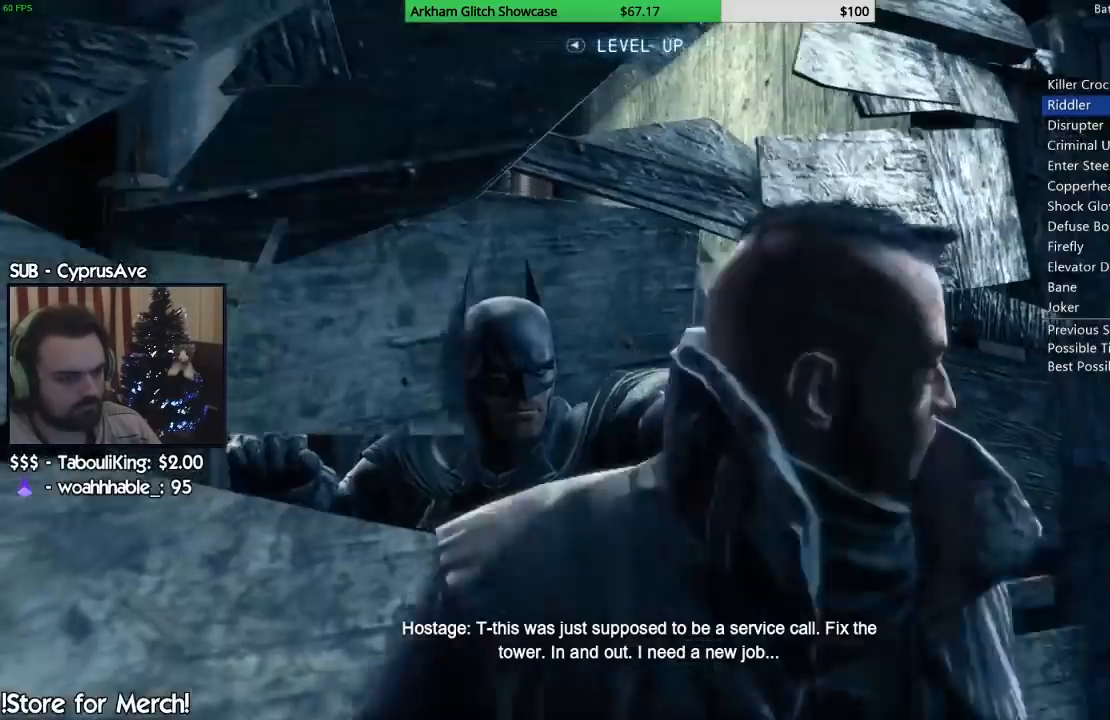
{"dt_ms": 500, "buttons": [], "left_stick": "center", "right_stick": "center"}
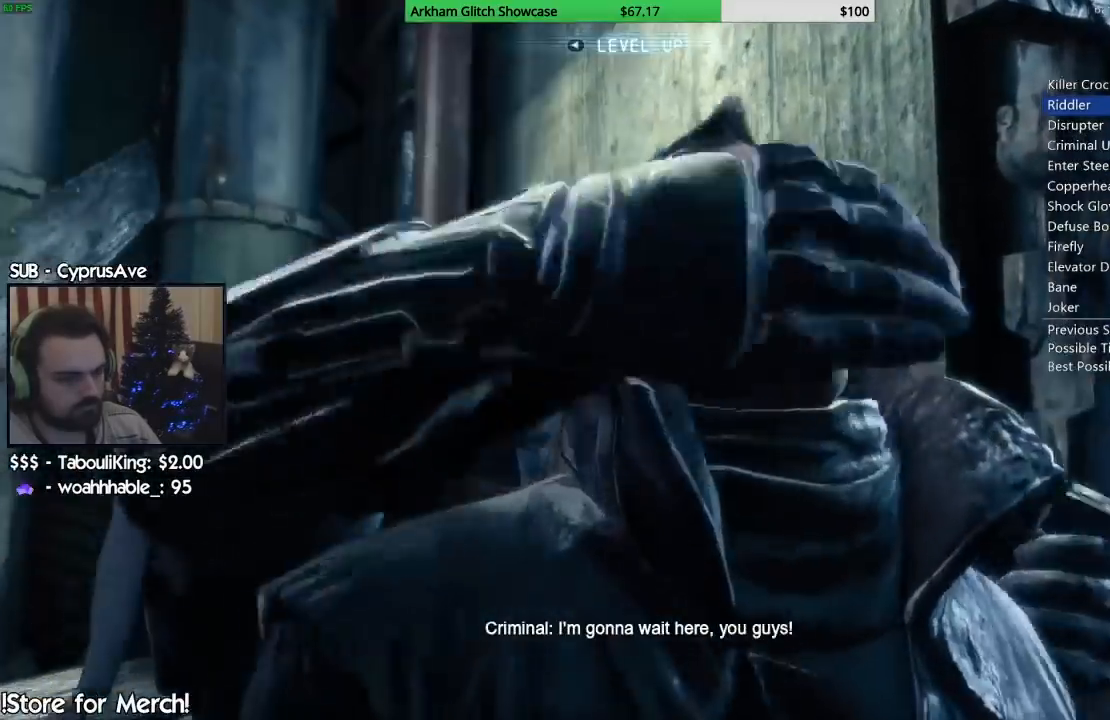
{"dt_ms": 500, "buttons": ["CIRCLE"], "left_stick": "center", "right_stick": "center", "events": [[500, "CIRCLE", "down"]]}
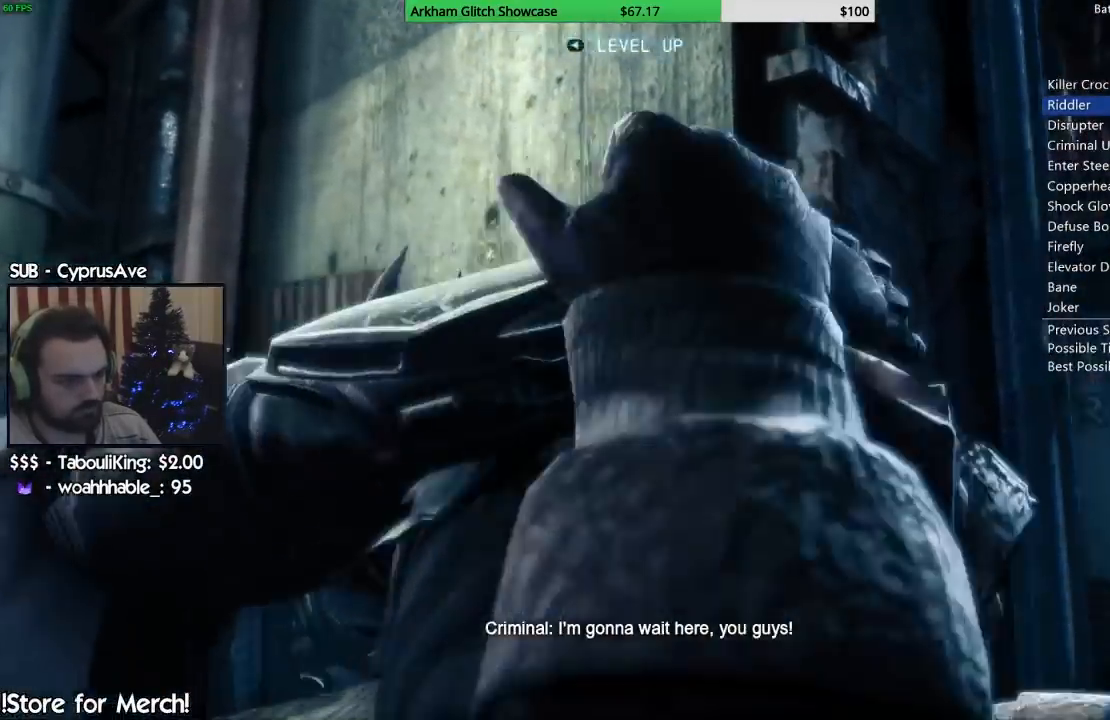
{"dt_ms": 500, "buttons": [], "left_stick": "center", "right_stick": "center", "events": [[117, "CIRCLE", "up"], [133, "right_stick", "down-right"], [167, "left_stick", "right"], [183, "CIRCLE", "down"], [267, "CIRCLE", "up"], [367, "CIRCLE", "down"], [417, "left_stick", "center"], [433, "CIRCLE", "up"], [483, "right_stick", "center"]]}
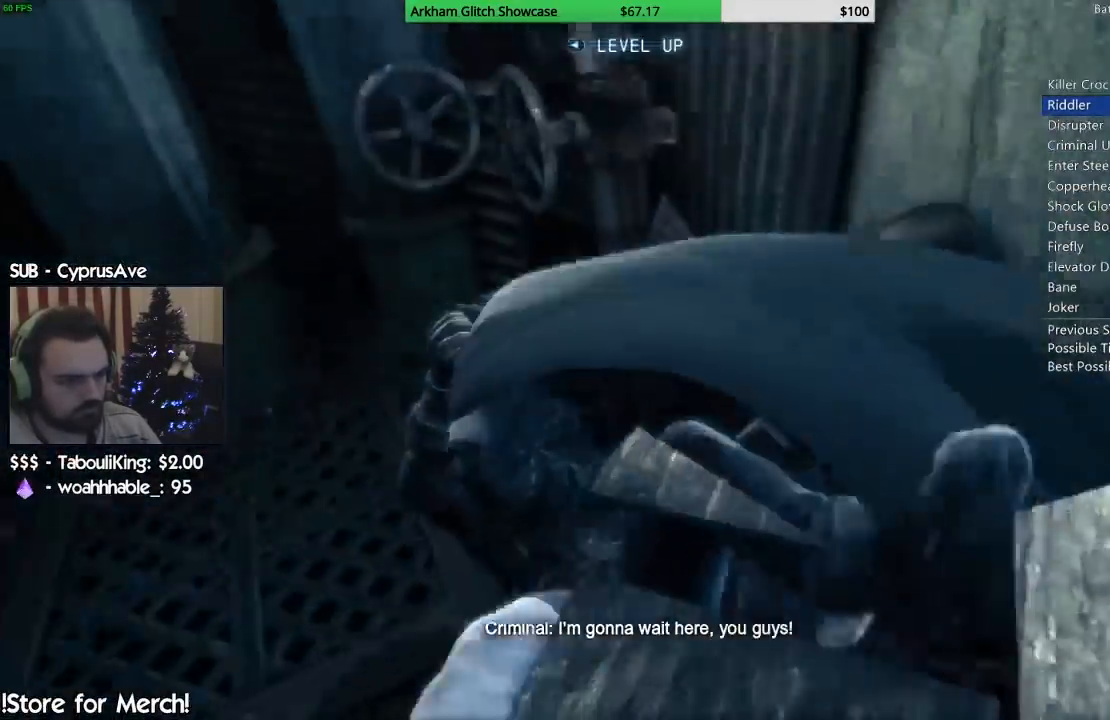
{"dt_ms": 500, "buttons": ["CIRCLE"], "left_stick": "center", "right_stick": "down-left", "events": [[17, "CIRCLE", "down"], [100, "CIRCLE", "up"], [117, "left_stick", "down"], [183, "CIRCLE", "down"], [183, "left_stick", "center"], [233, "CIRCLE", "up"], [317, "CIRCLE", "down"], [400, "CIRCLE", "up"], [483, "CIRCLE", "down"], [483, "right_stick", "down-left"]]}
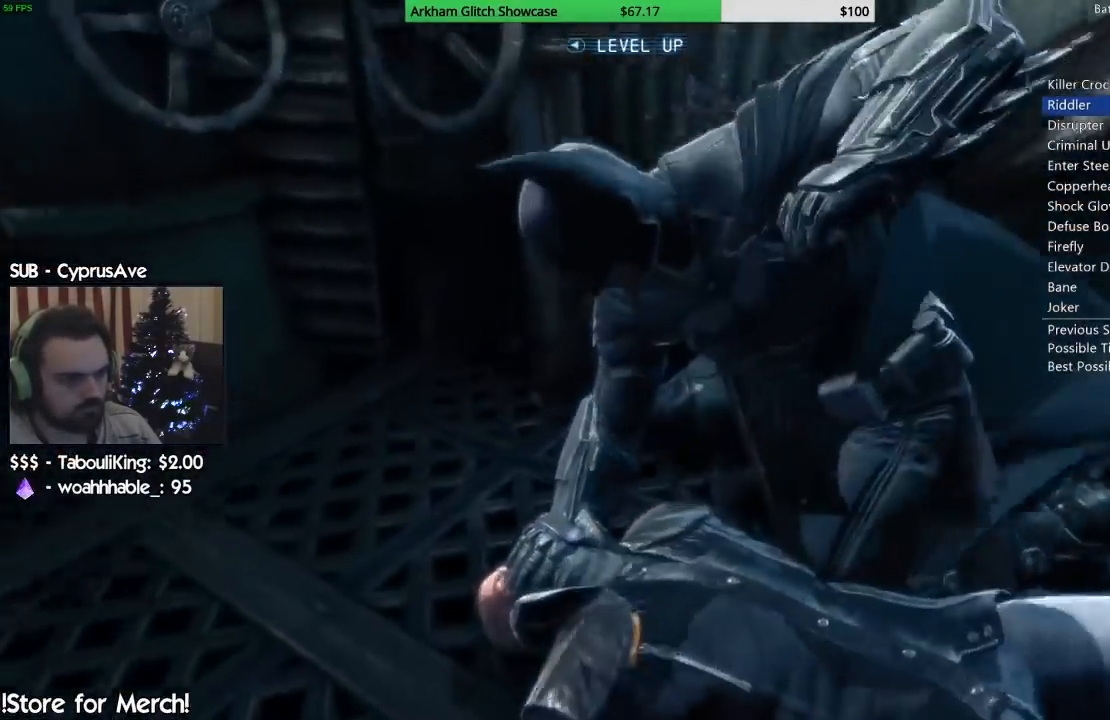
{"dt_ms": 500, "buttons": [], "left_stick": "down-right", "right_stick": "left", "events": [[17, "left_stick", "right"], [33, "CIRCLE", "up"], [100, "right_stick", "center"], [267, "right_stick", "down-left"], [367, "right_stick", "center"], [417, "right_stick", "down-left"], [483, "left_stick", "down-right"], [500, "right_stick", "left"]]}
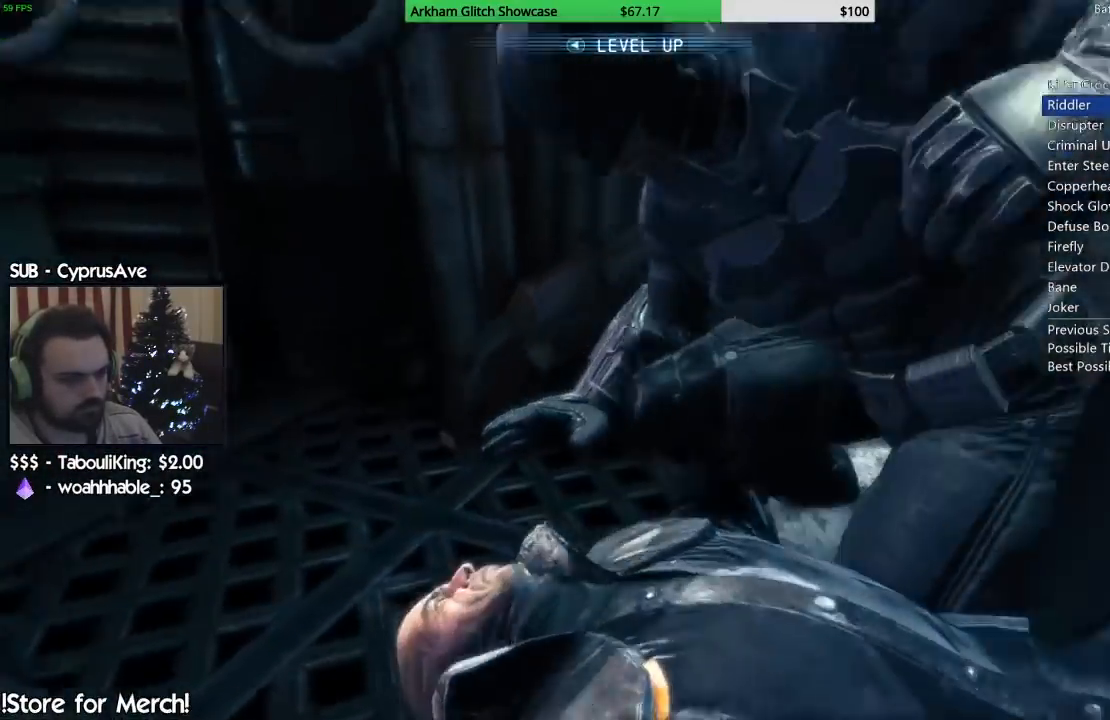
{"dt_ms": 500, "buttons": ["CROSS"], "left_stick": "right", "right_stick": "left", "events": [[133, "CROSS", "down"], [167, "right_stick", "down-left"], [333, "right_stick", "left"], [433, "left_stick", "right"]]}
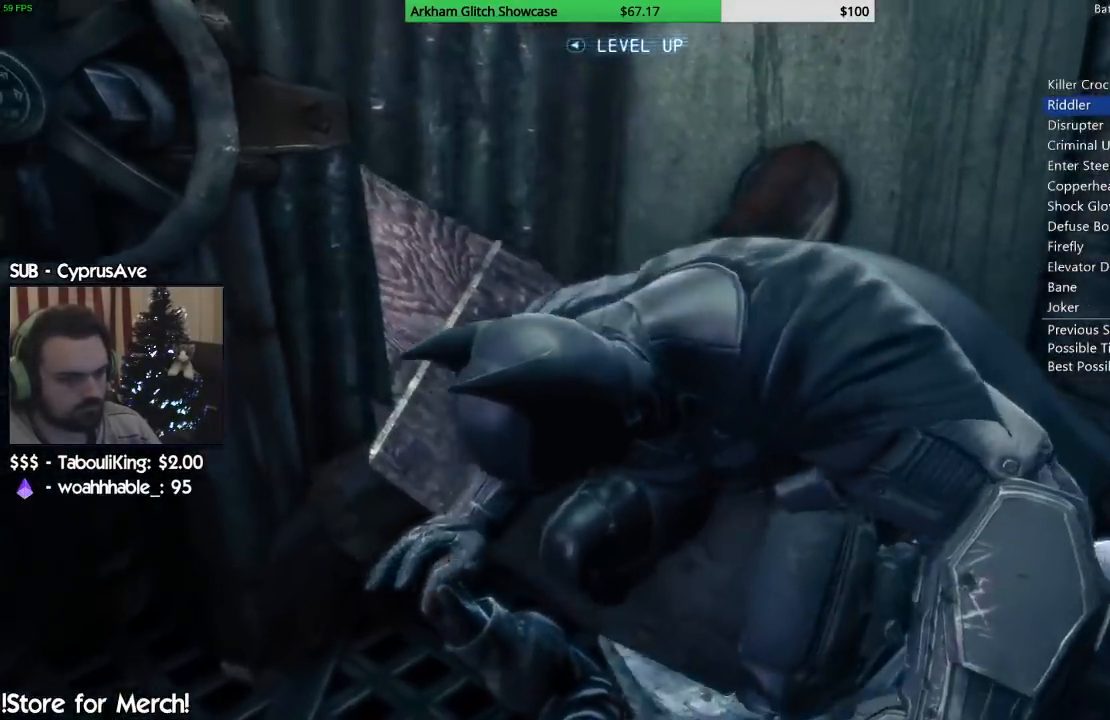
{"dt_ms": 500, "buttons": ["CROSS"], "left_stick": "up-right", "right_stick": "left", "events": [[100, "left_stick", "up-right"]]}
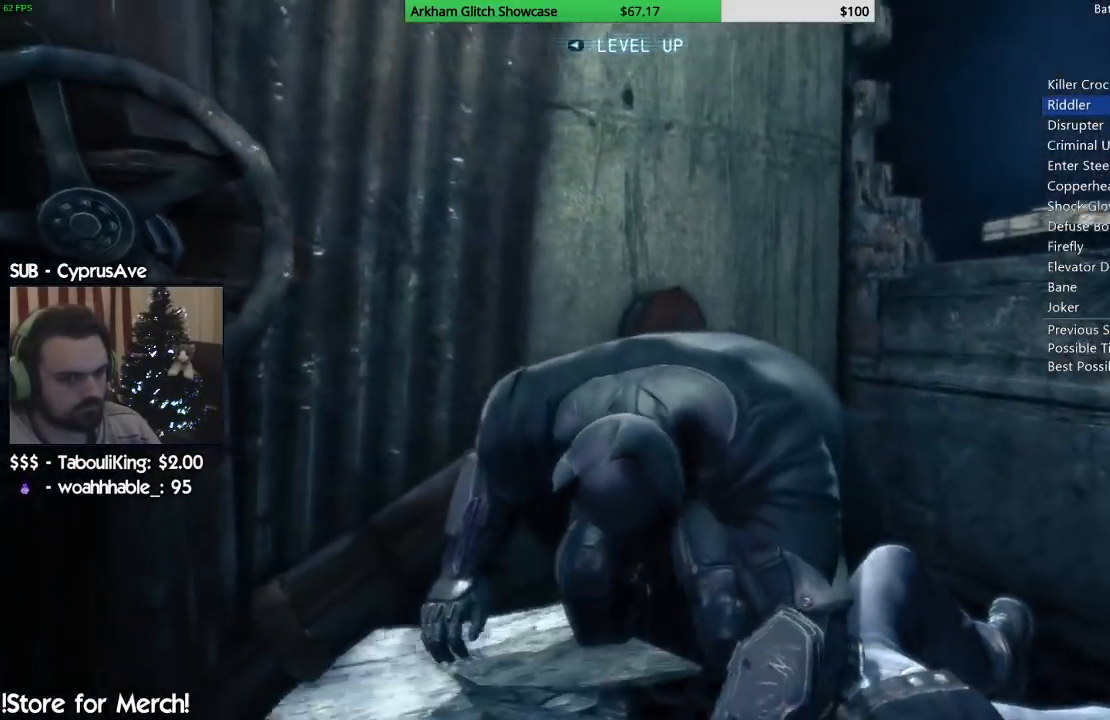
{"dt_ms": 500, "buttons": ["CROSS"], "left_stick": "up-right", "right_stick": "left", "events": []}
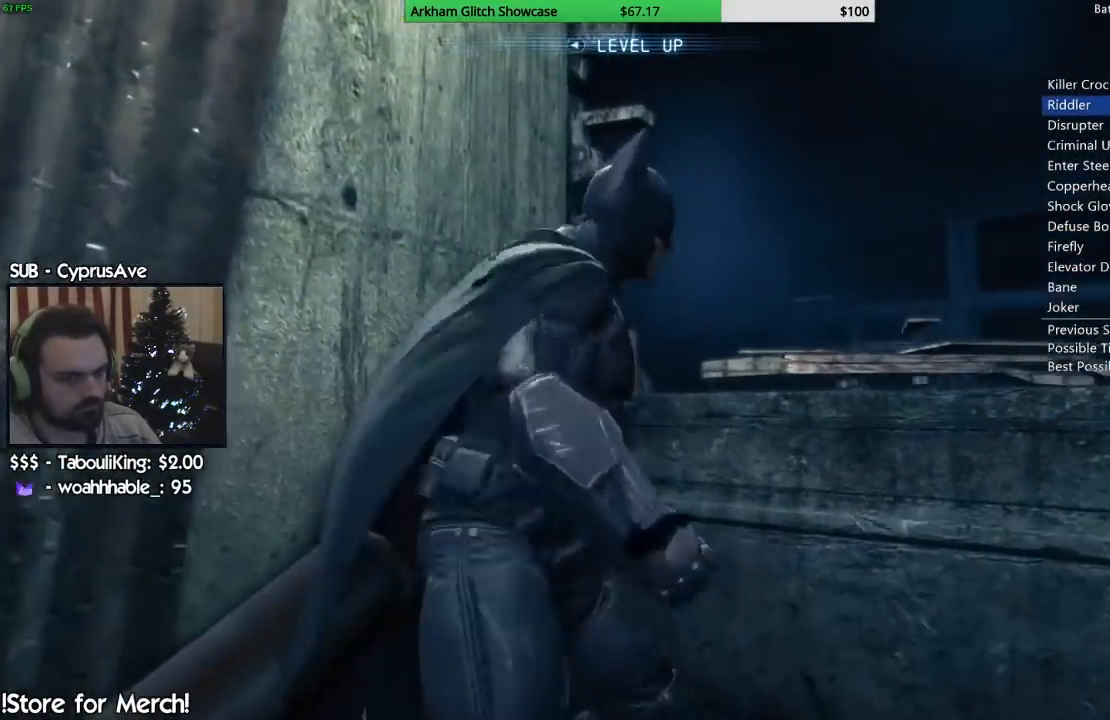
{"dt_ms": 500, "buttons": ["CROSS"], "left_stick": "up-left", "right_stick": "left", "events": [[50, "right_stick", "down-left"], [167, "right_stick", "left"], [367, "left_stick", "up"], [483, "left_stick", "up-left"]]}
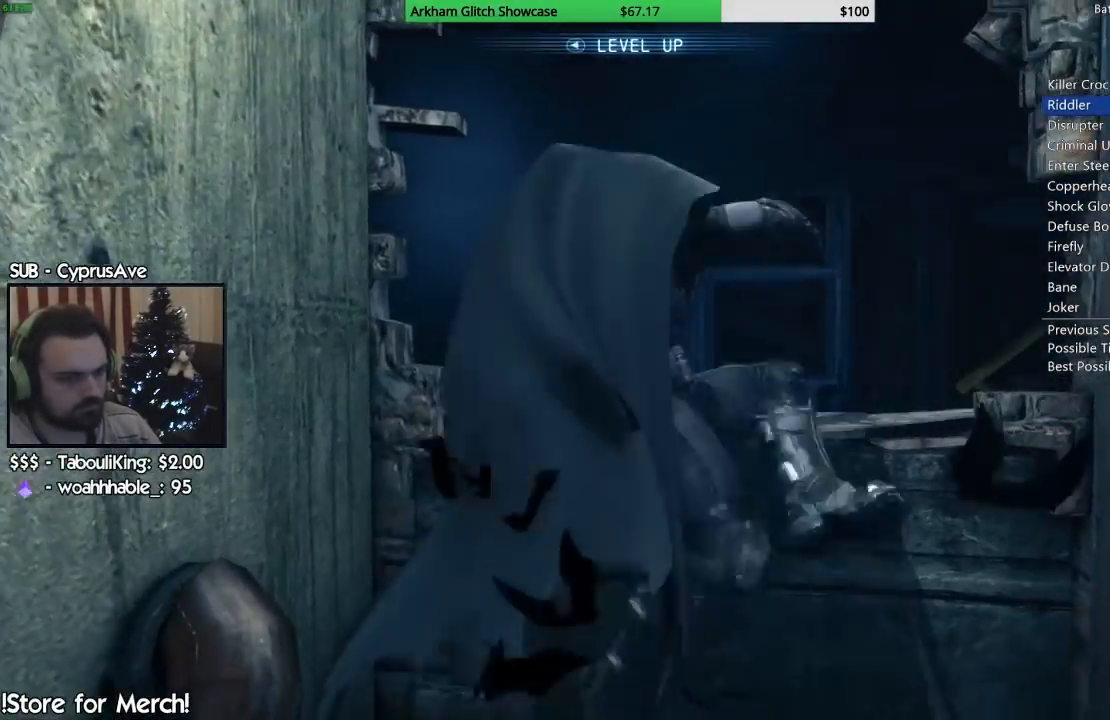
{"dt_ms": 1000, "buttons": ["CROSS"], "left_stick": "up", "right_stick": "left"}
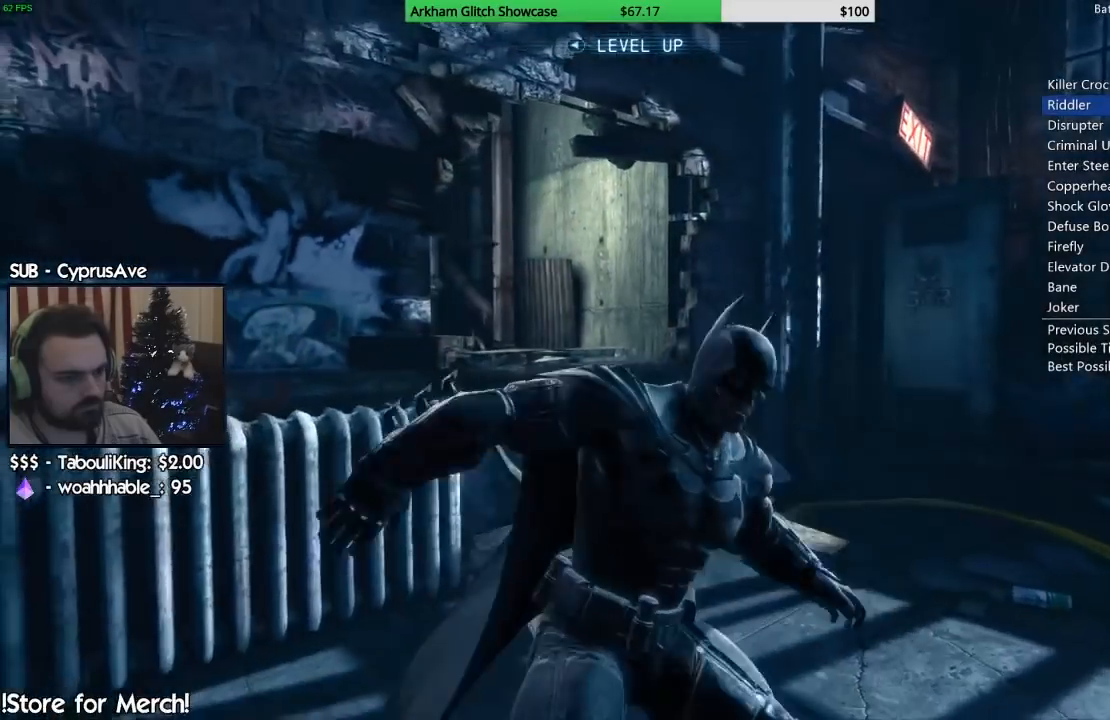
{"dt_ms": 500, "buttons": ["CROSS"], "left_stick": "up-right", "right_stick": "left", "events": [[317, "left_stick", "up-right"]]}
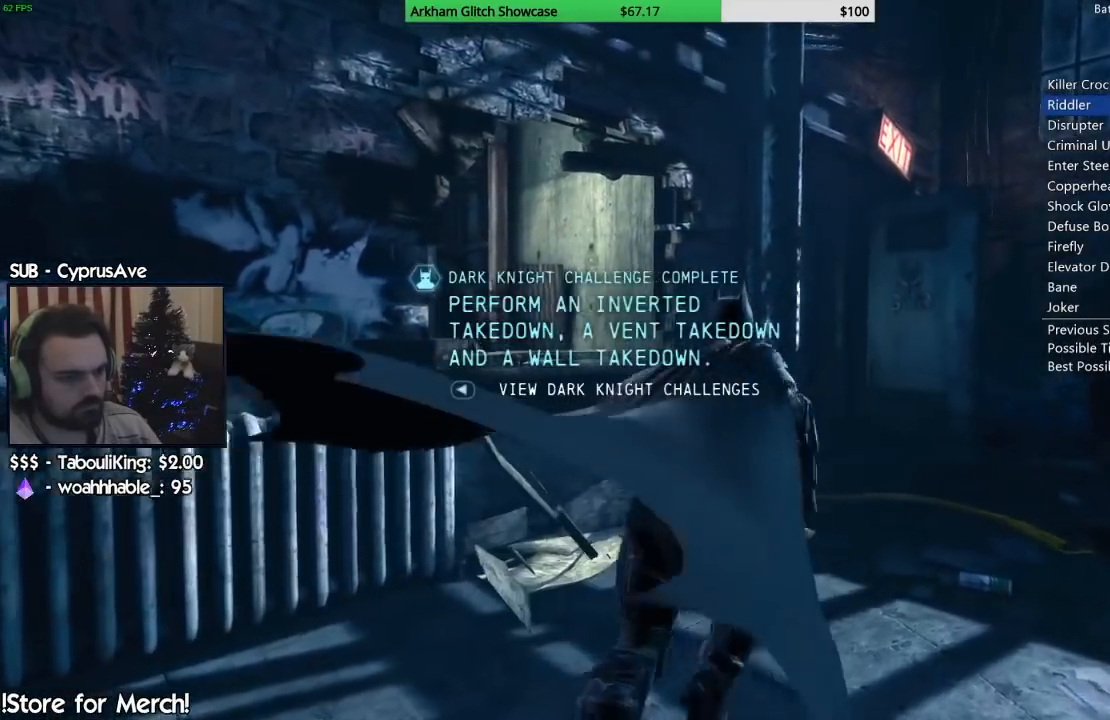
{"dt_ms": 500, "buttons": ["CROSS"], "left_stick": "up-right", "right_stick": "left", "events": []}
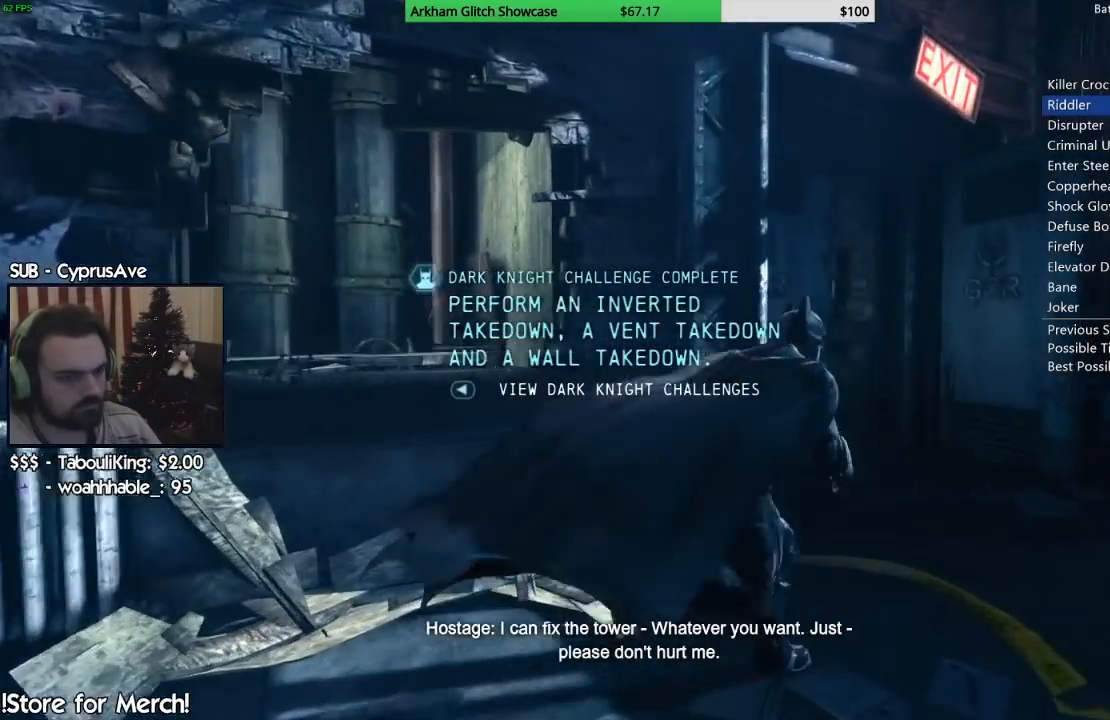
{"dt_ms": 500, "buttons": ["CROSS"], "left_stick": "up", "right_stick": "left", "events": [[433, "left_stick", "up"]]}
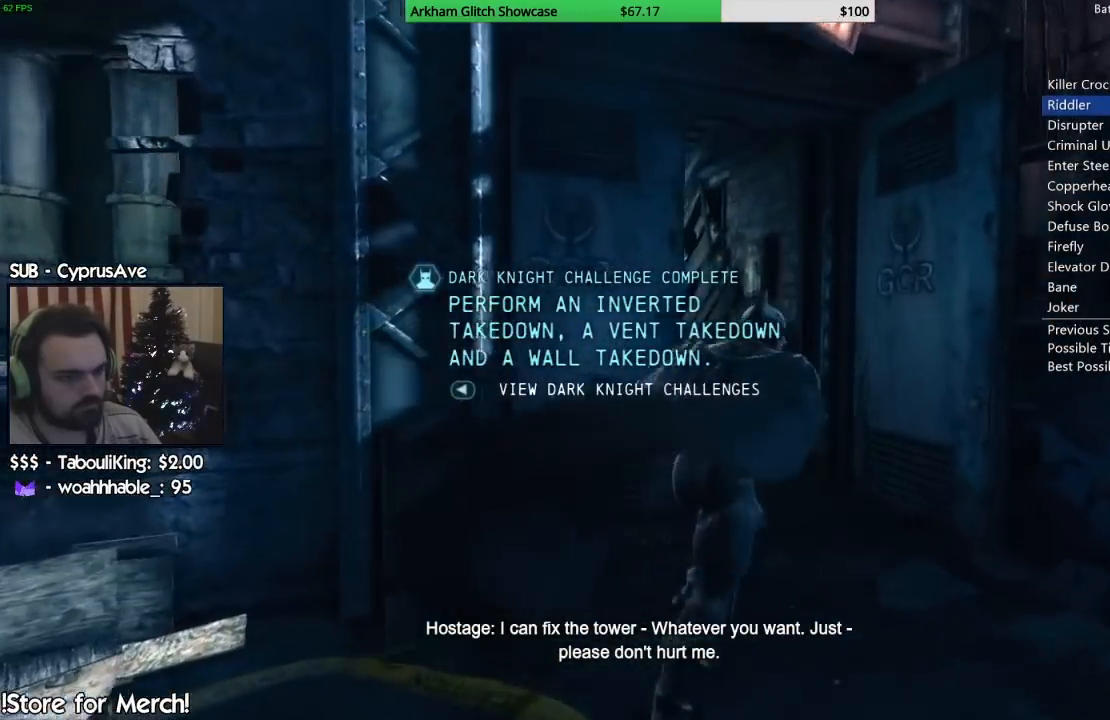
{"dt_ms": 500, "buttons": ["CROSS"], "left_stick": "up-left", "right_stick": "left"}
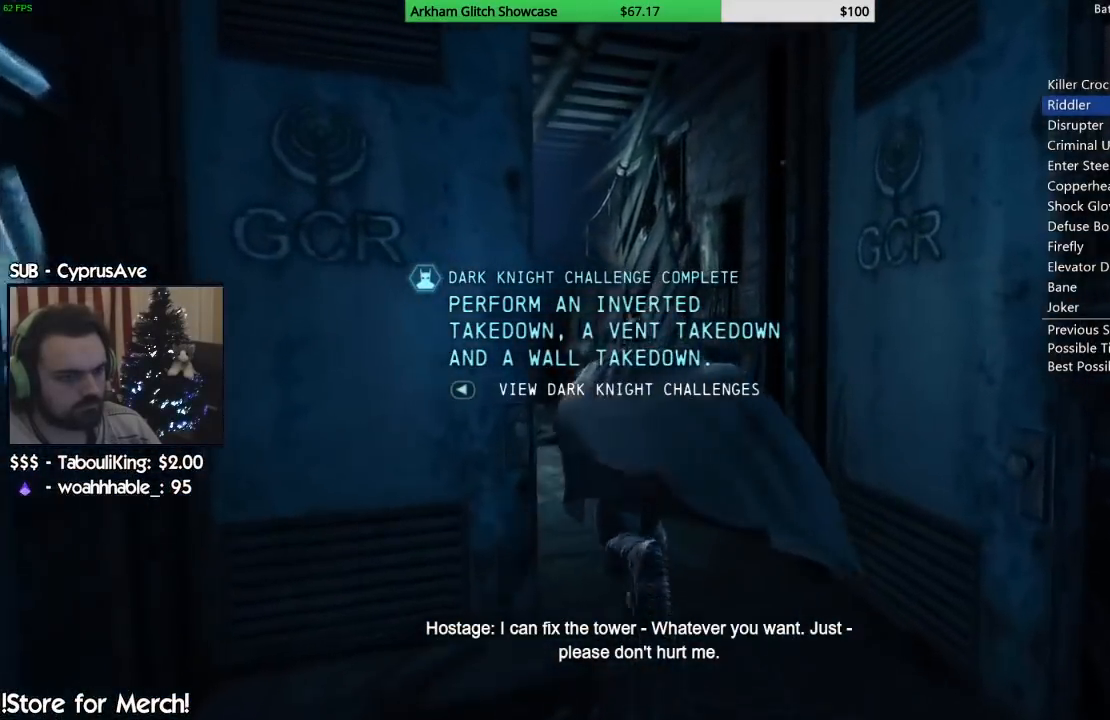
{"dt_ms": 500, "buttons": ["CROSS"], "left_stick": "up-left", "right_stick": "left", "events": []}